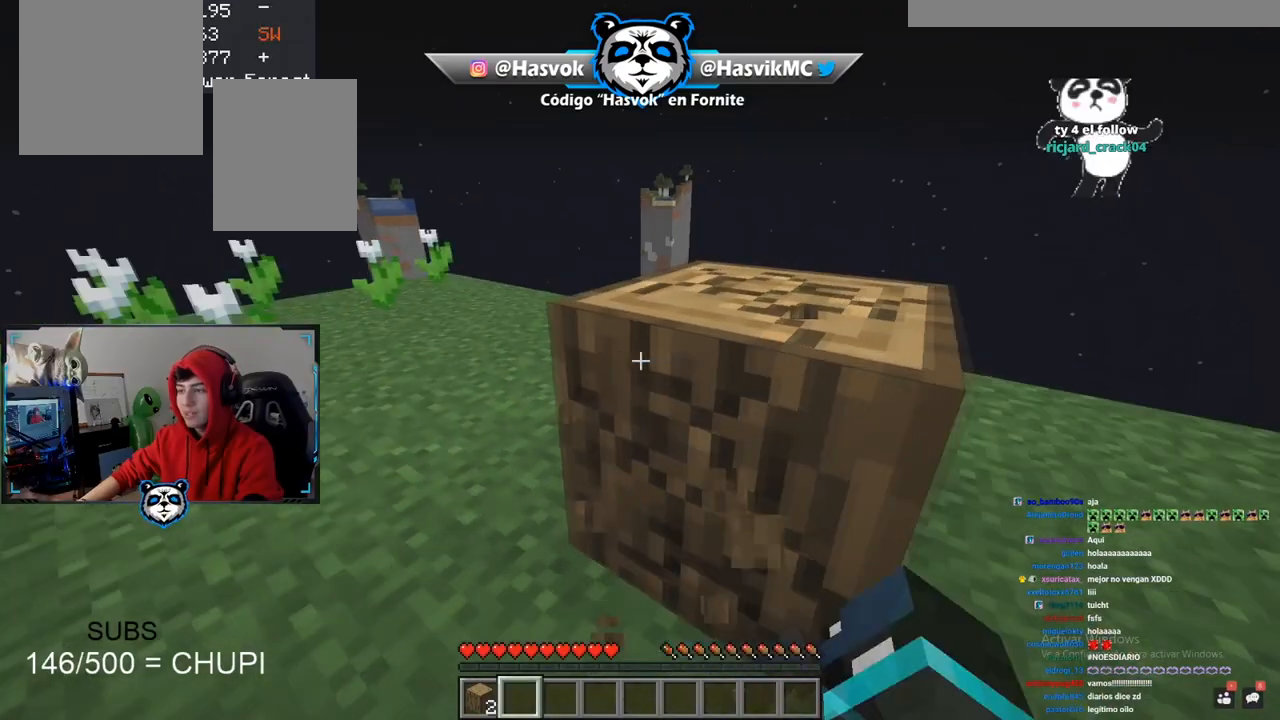
Gameplay with keyboard and mouse; each line is a JSON object with the keys and mouse buttons held at the frame after it. "events" lists presses ("down") and releases ("up") of "a", "d", "s", "space", "w", "mouse_left" and "mouse_right" between this image and that frame as [ms after this image, input, new state], when the widget could be followed in between. "mouse_left", "mouse_right" = the "left", "right" buttons of the "mouse" list. No other keys are recorded. Fast repeated clicks can show as one long hold. Mouse movement is not recorded.
{"keys": ["d"], "mouse": ["left"], "events": []}
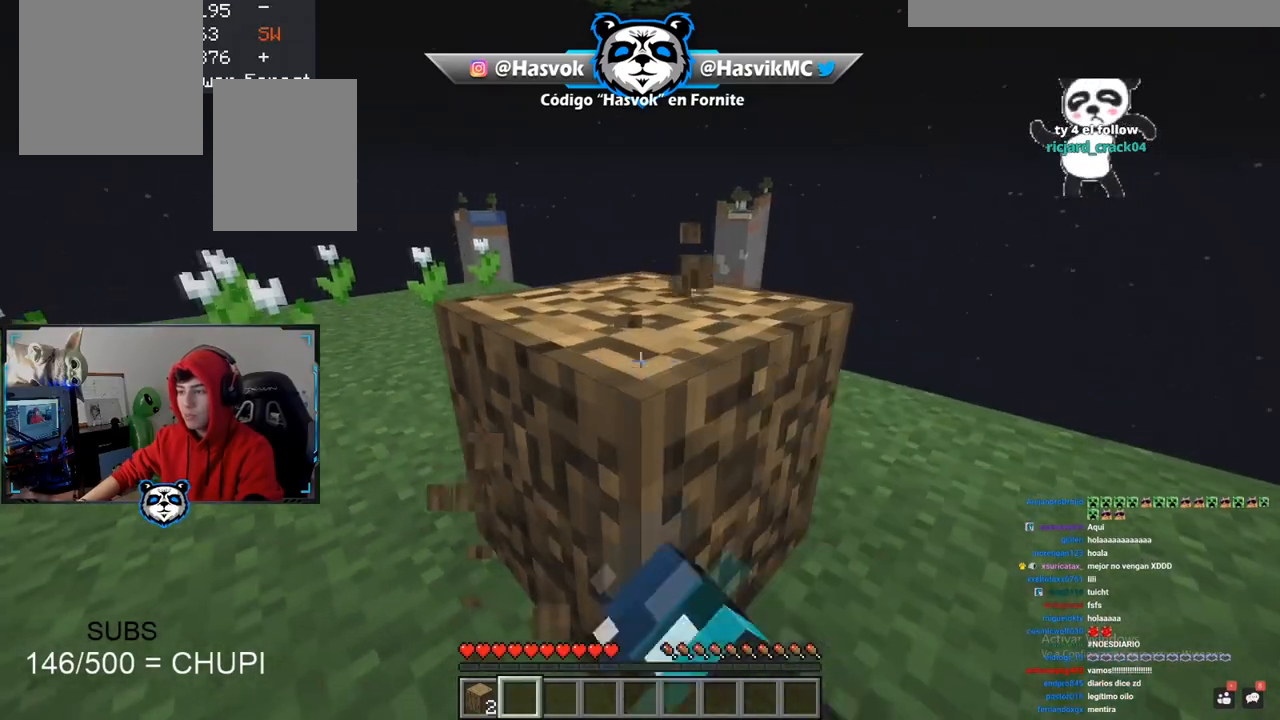
{"keys": [], "mouse": ["left"], "events": [[84, "d", "up"]]}
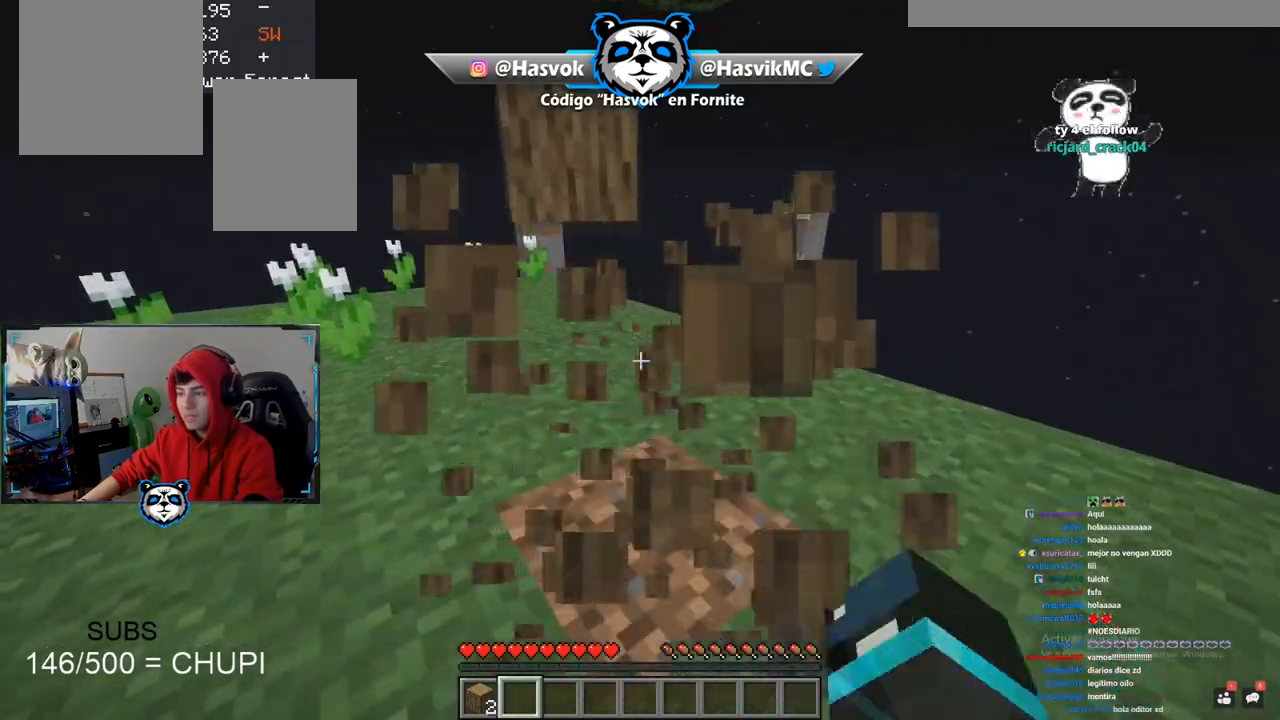
{"keys": ["w"], "mouse": [], "events": [[133, "mouse_left", "up"], [267, "w", "down"]]}
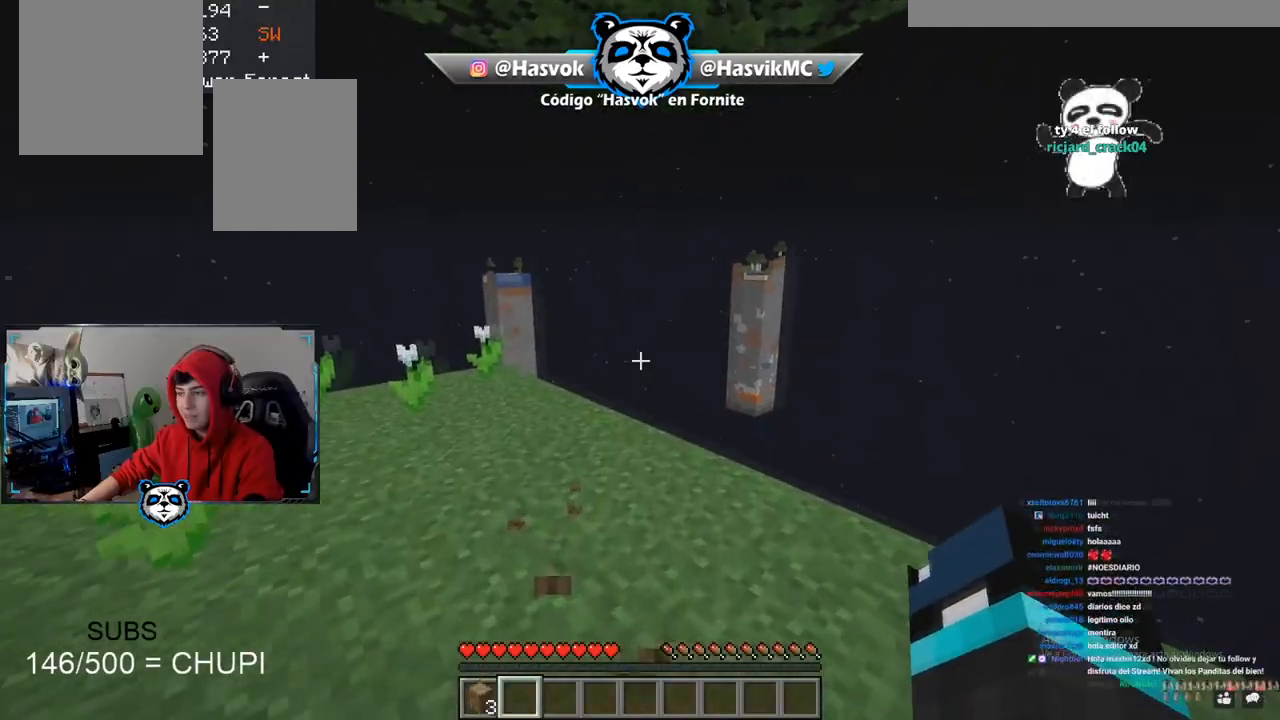
{"keys": [], "mouse": [], "events": [[17, "a", "down"], [284, "a", "up"], [368, "w", "up"]]}
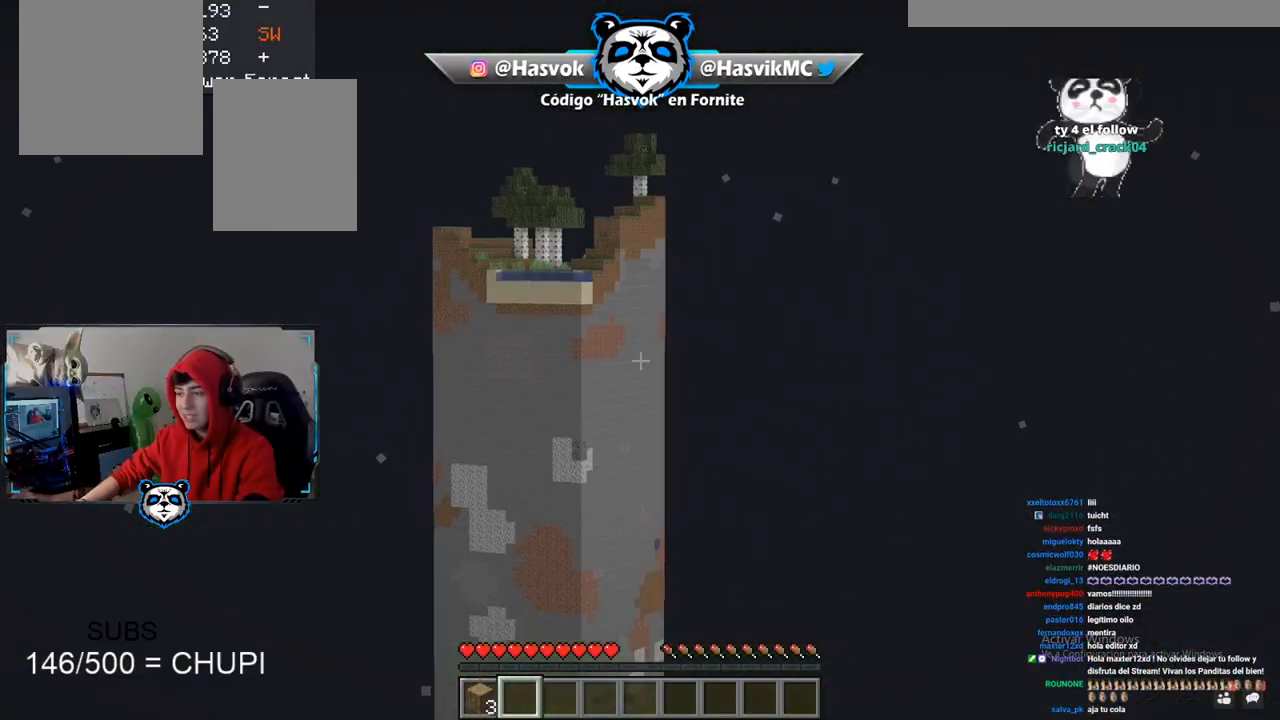
{"keys": [], "mouse": [], "events": []}
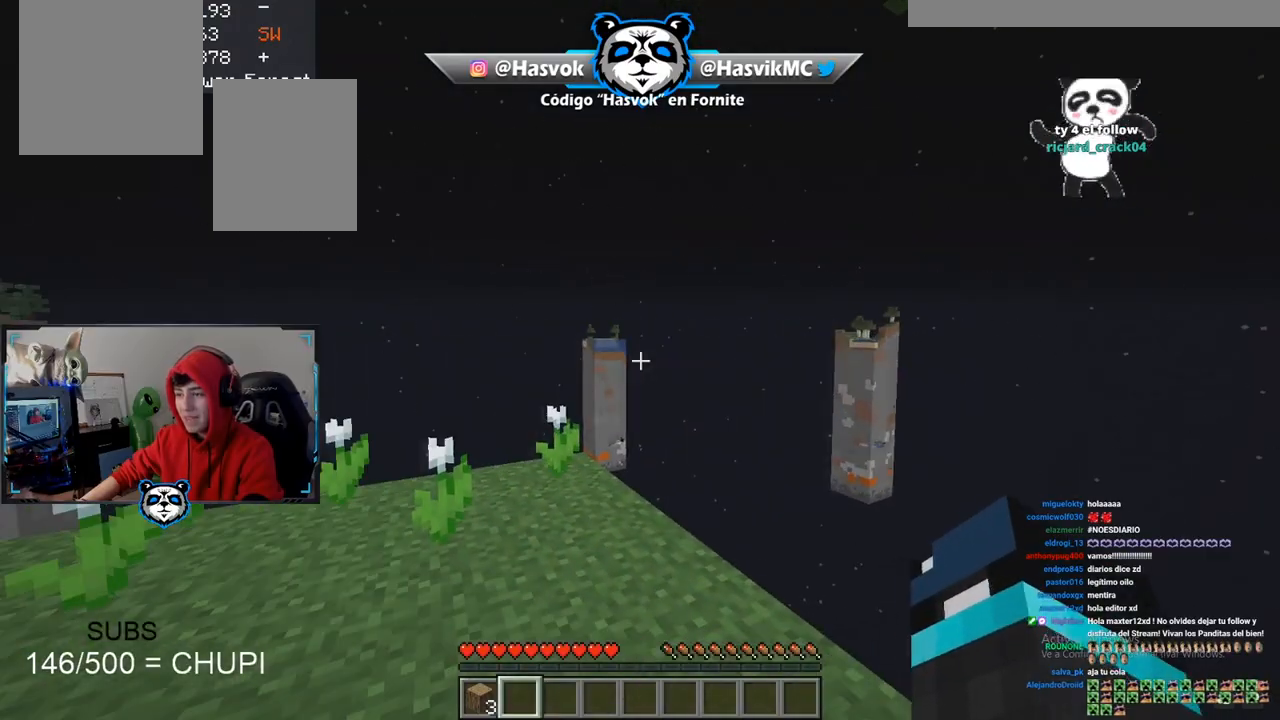
{"keys": [], "mouse": [], "events": []}
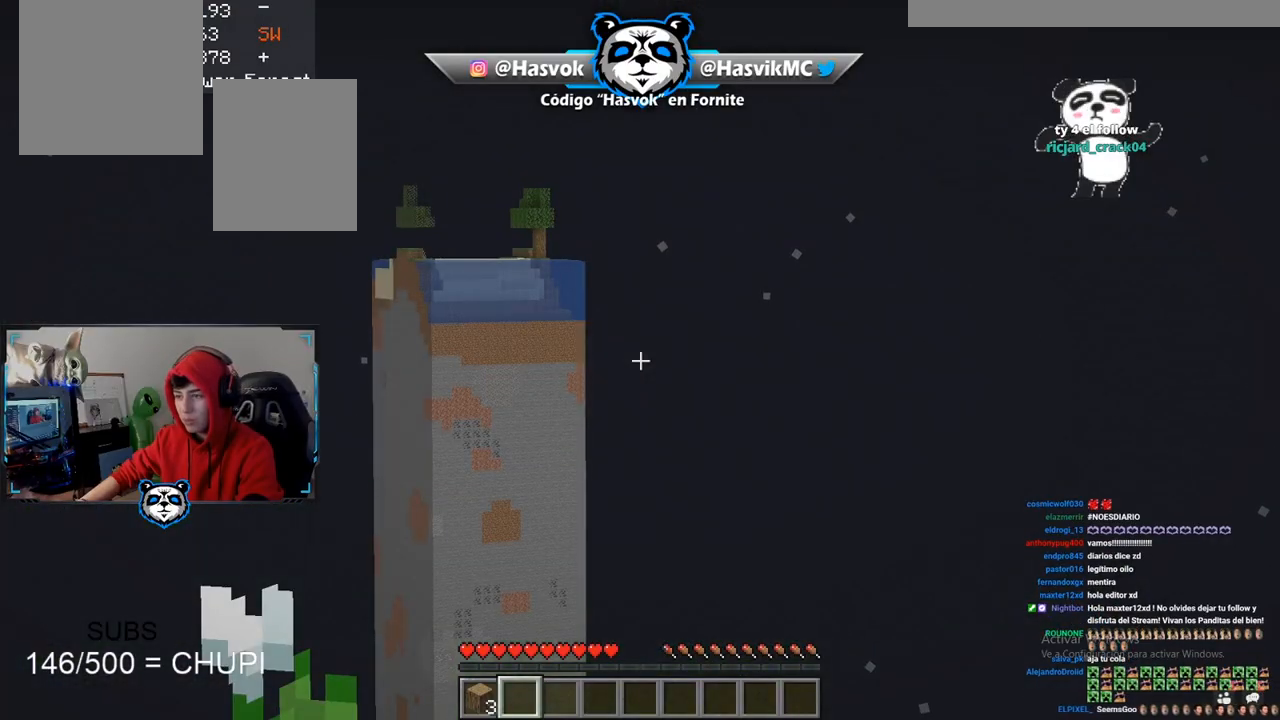
{"keys": [], "mouse": [], "events": [[250, "a", "down"], [284, "w", "down"], [384, "a", "up"], [384, "w", "up"]]}
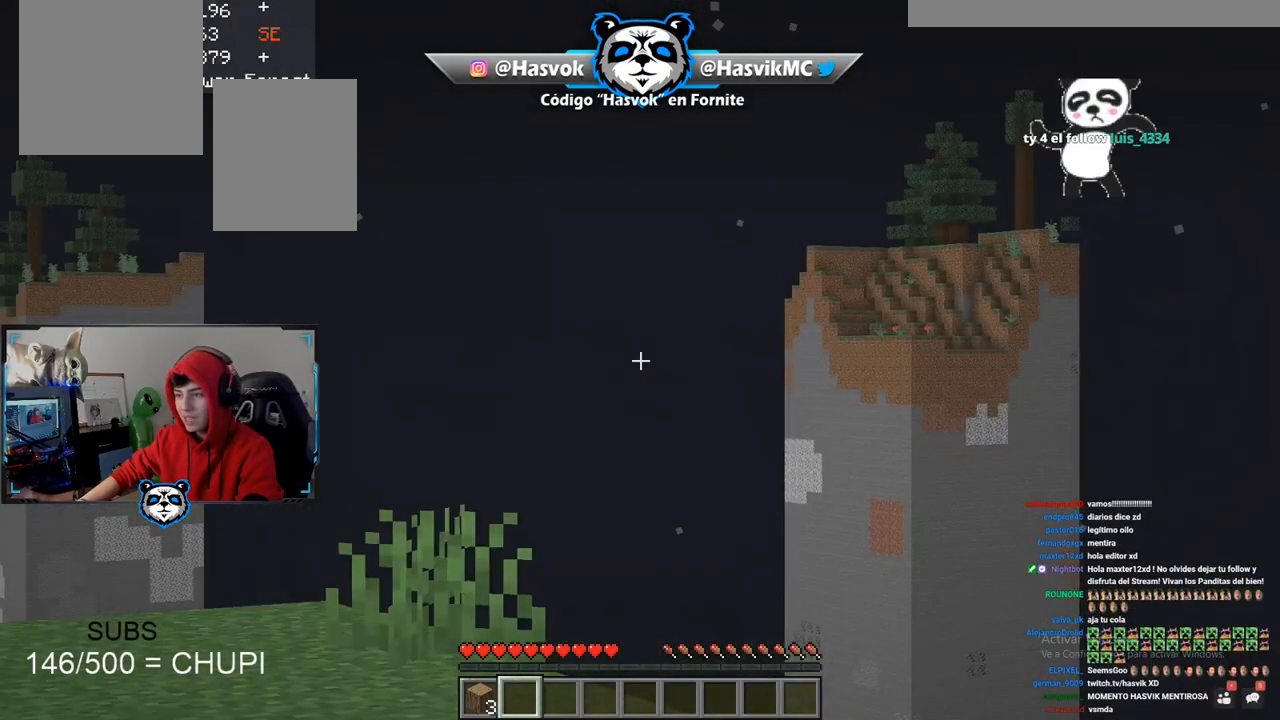
{"keys": ["w"], "mouse": [], "events": [[468, "w", "down"]]}
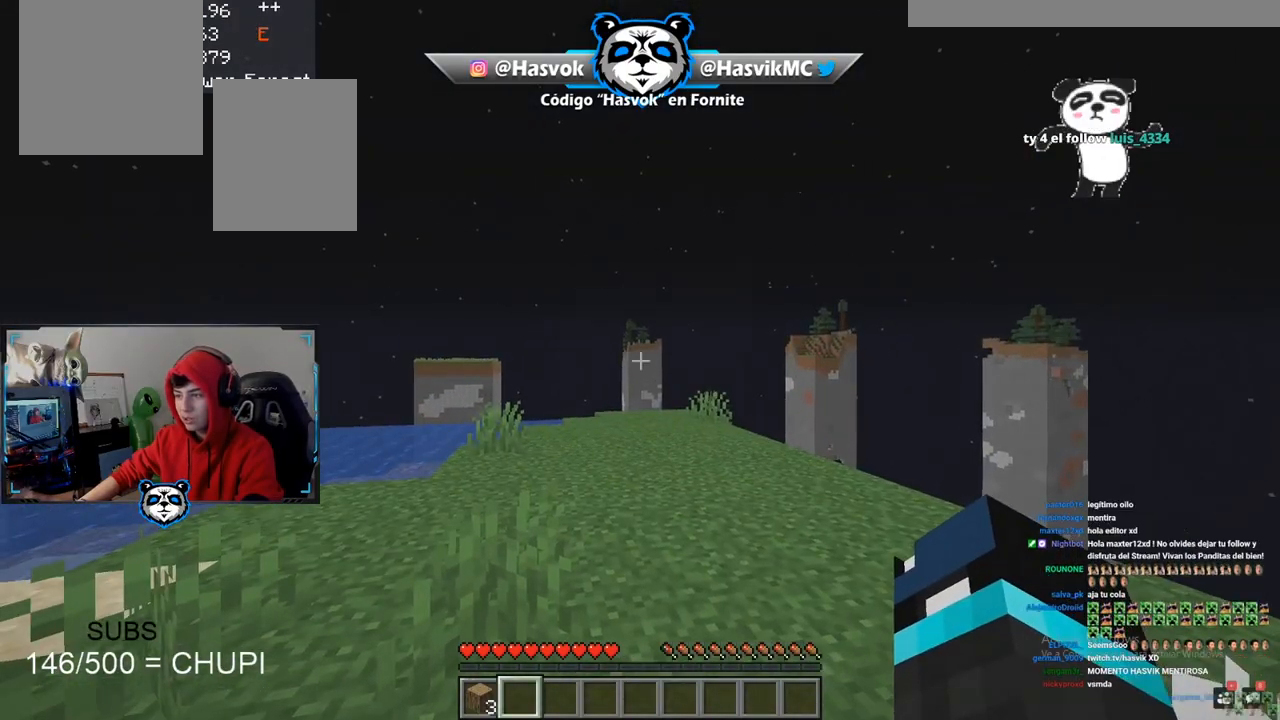
{"keys": [], "mouse": [], "events": [[401, "w", "up"]]}
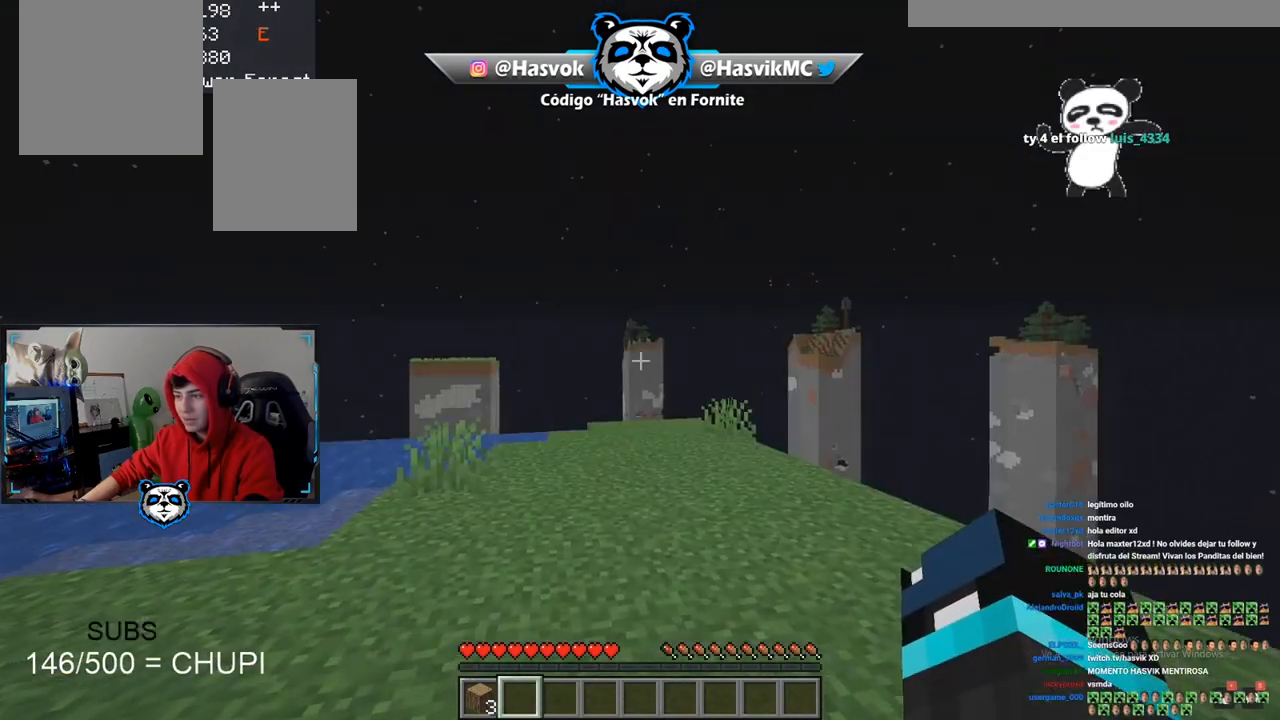
{"keys": [], "mouse": [], "events": []}
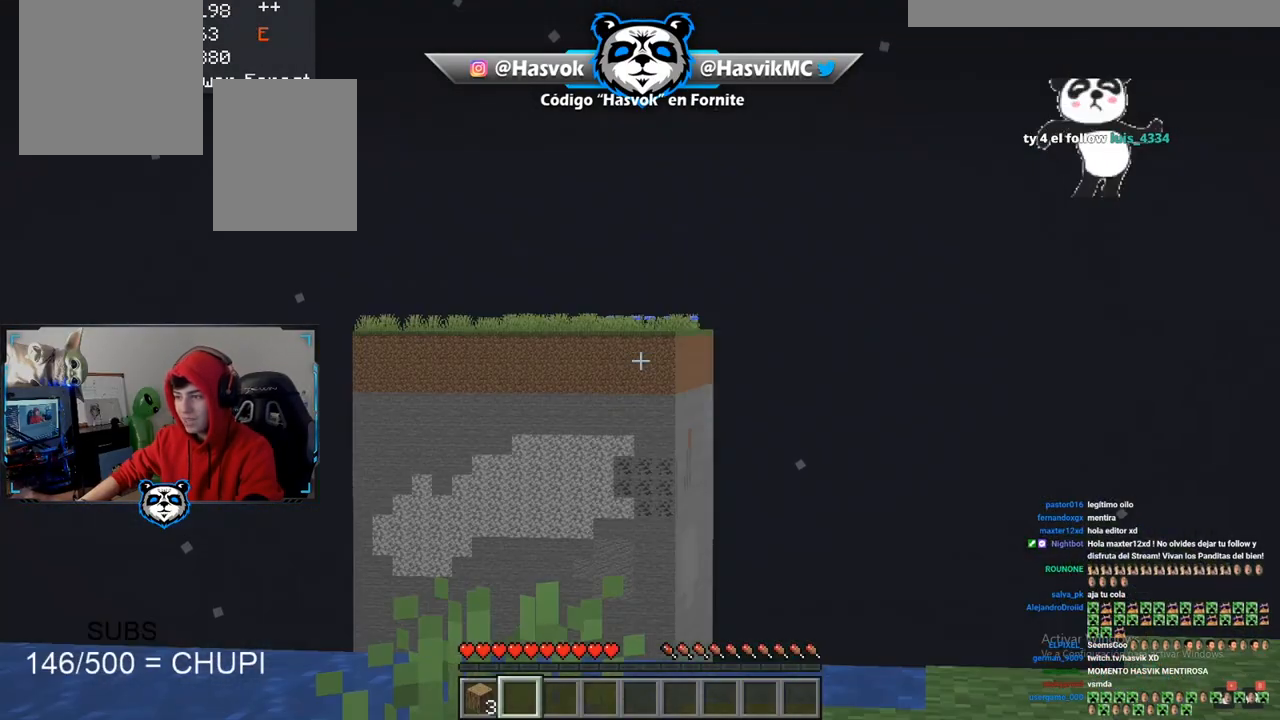
{"keys": [], "mouse": [], "events": []}
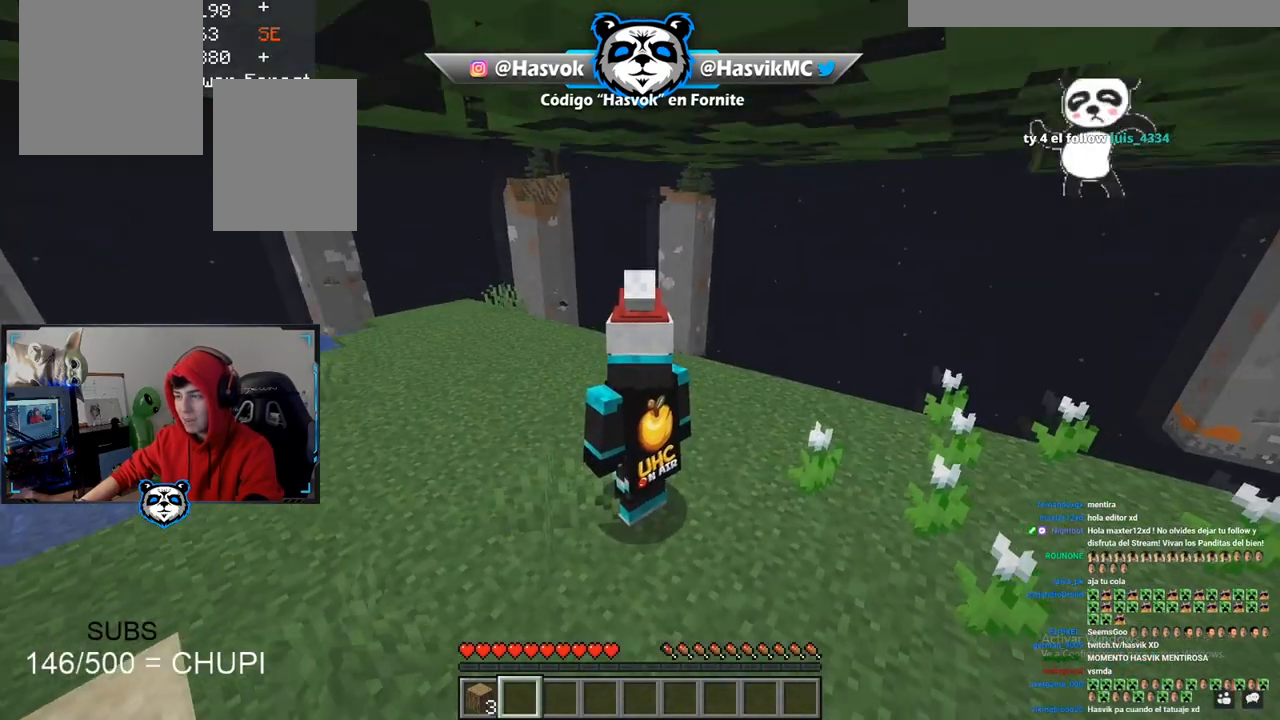
{"keys": [], "mouse": [], "events": [[100, "a", "down"], [434, "a", "up"]]}
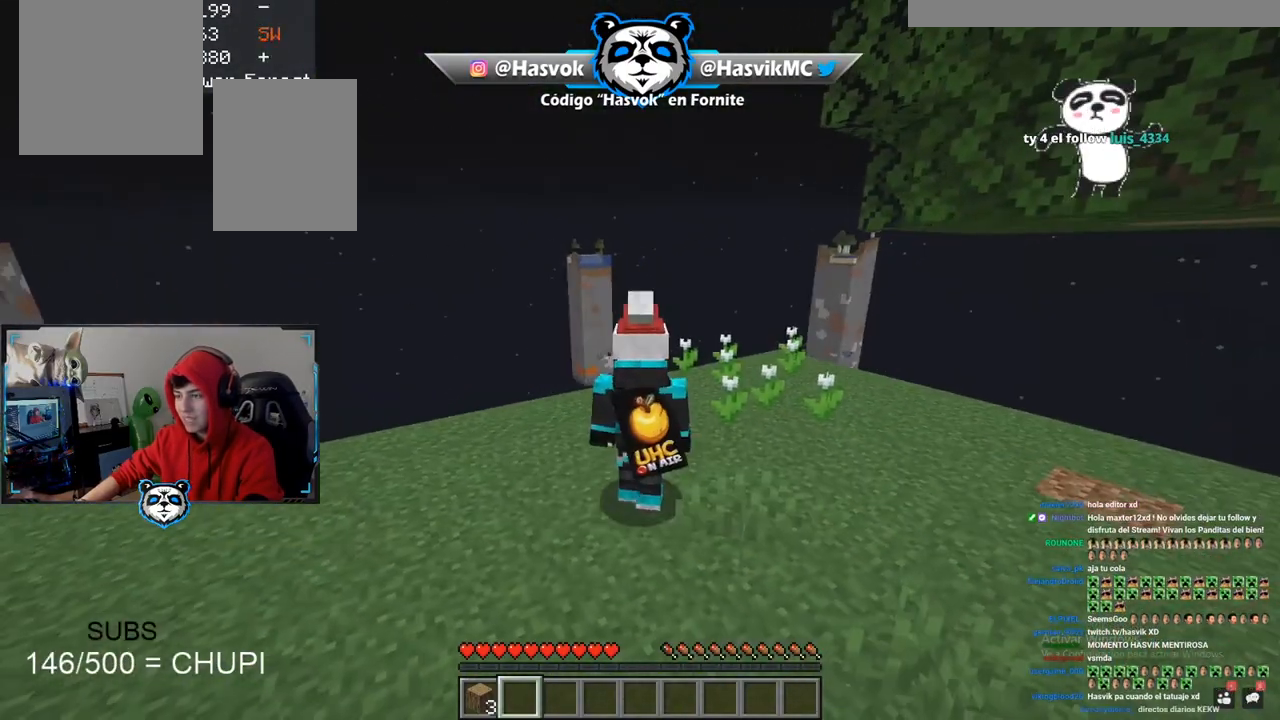
{"keys": [], "mouse": [], "events": []}